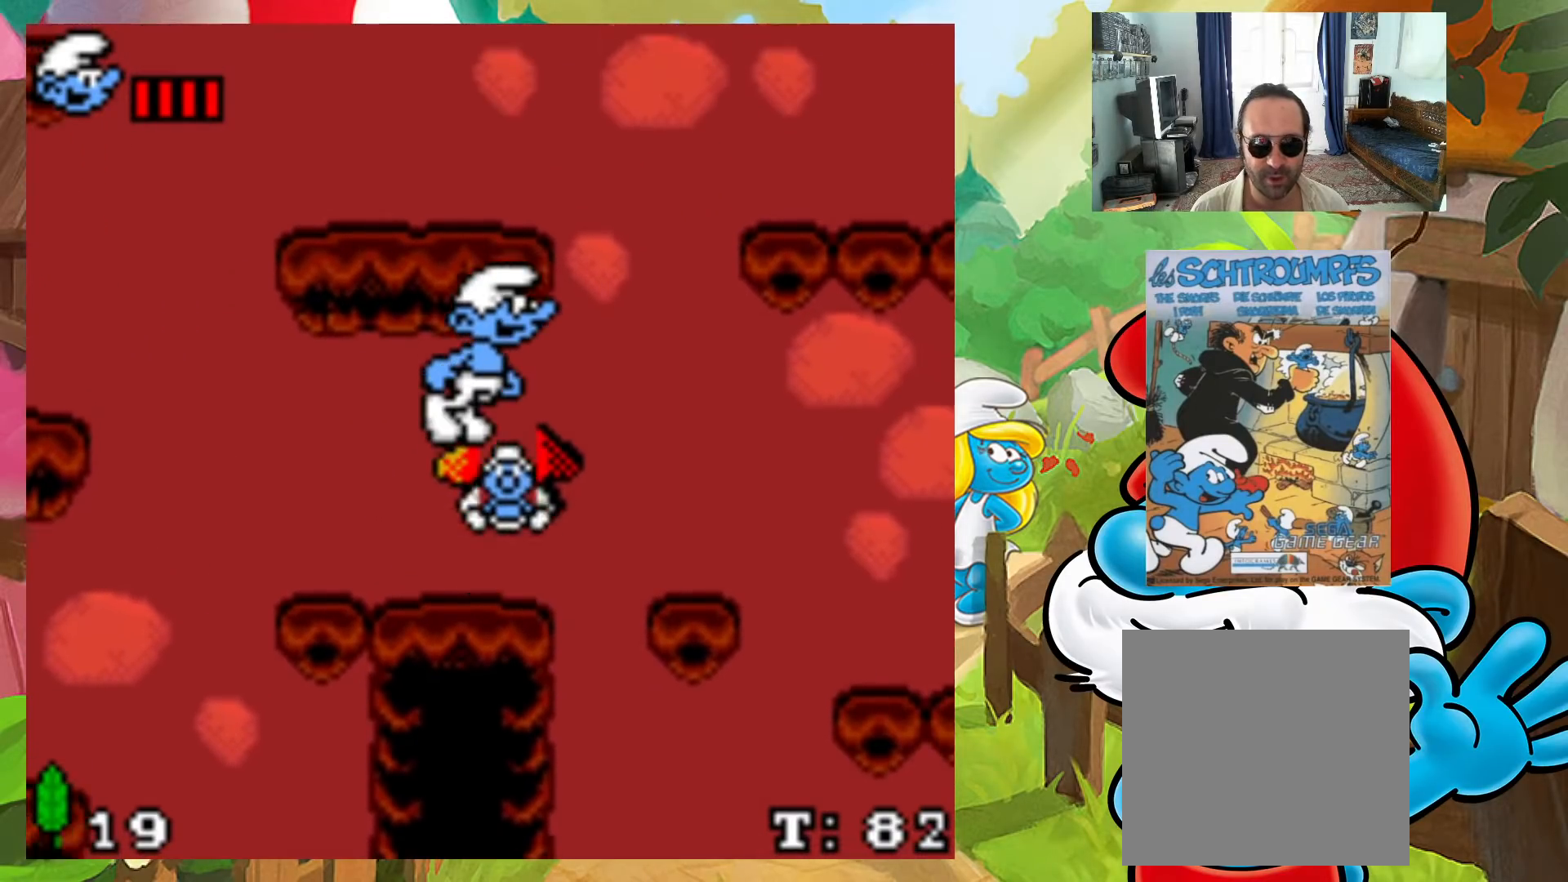
Gameplay with a controller (Xbox layout); each line is a JSON object with the inputs held at the frame after it. "events" lists button and stick changes between this image and that frame as [ms after this image, input, new state], when the widget could be followed in between. Not read: L3 R3 left_stick right_stick.
{"buttons": ["X", "DPAD_LEFT"], "events": [[383, "DPAD_LEFT", "down"]]}
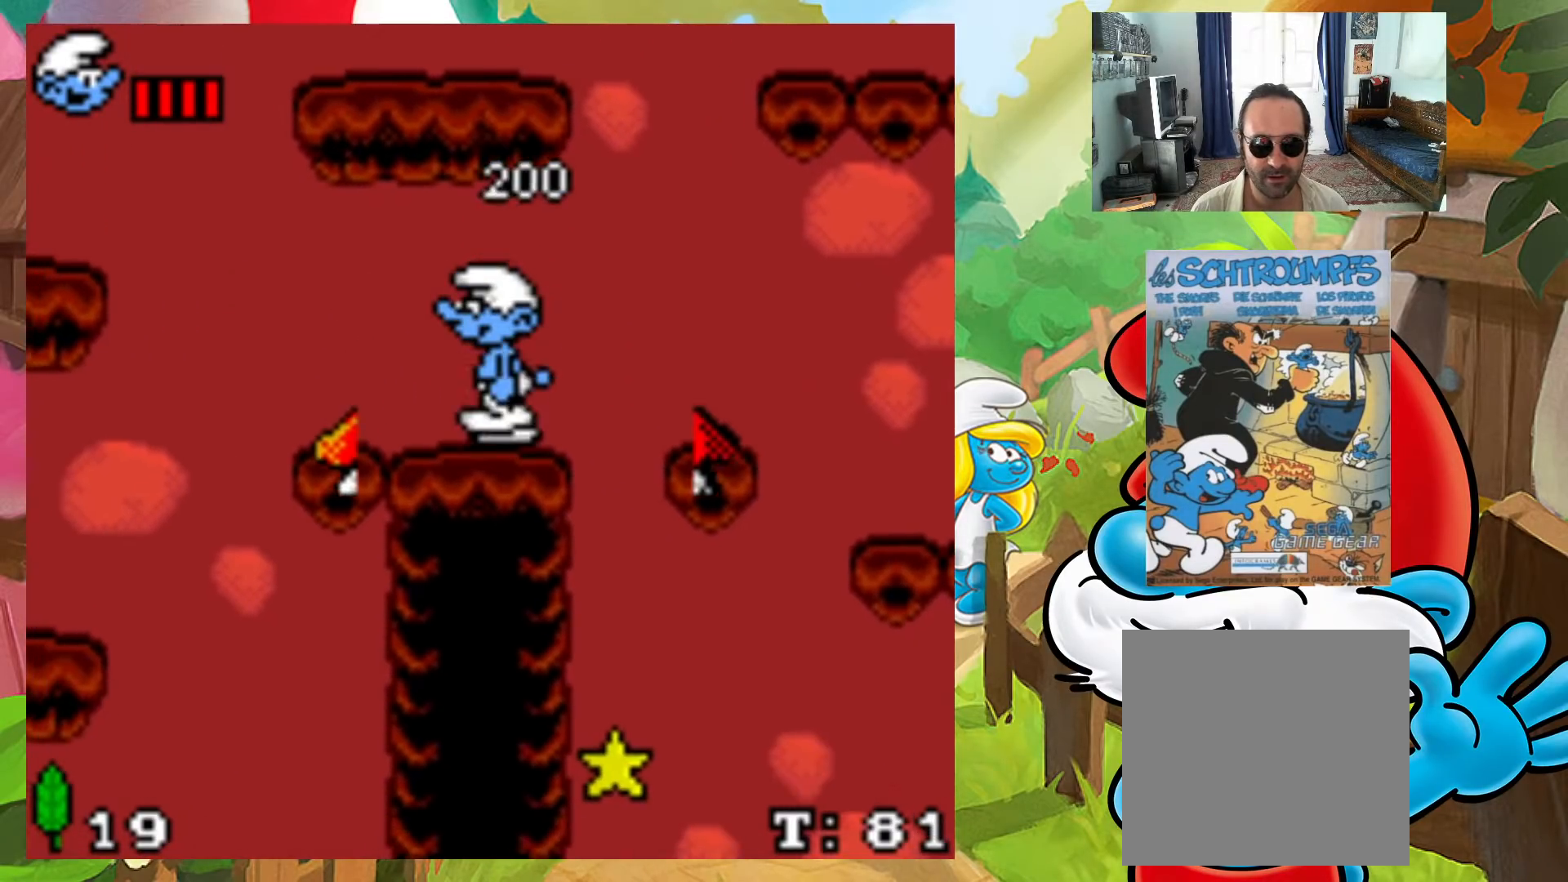
{"buttons": ["A", "X", "DPAD_LEFT"], "events": [[400, "A", "down"]]}
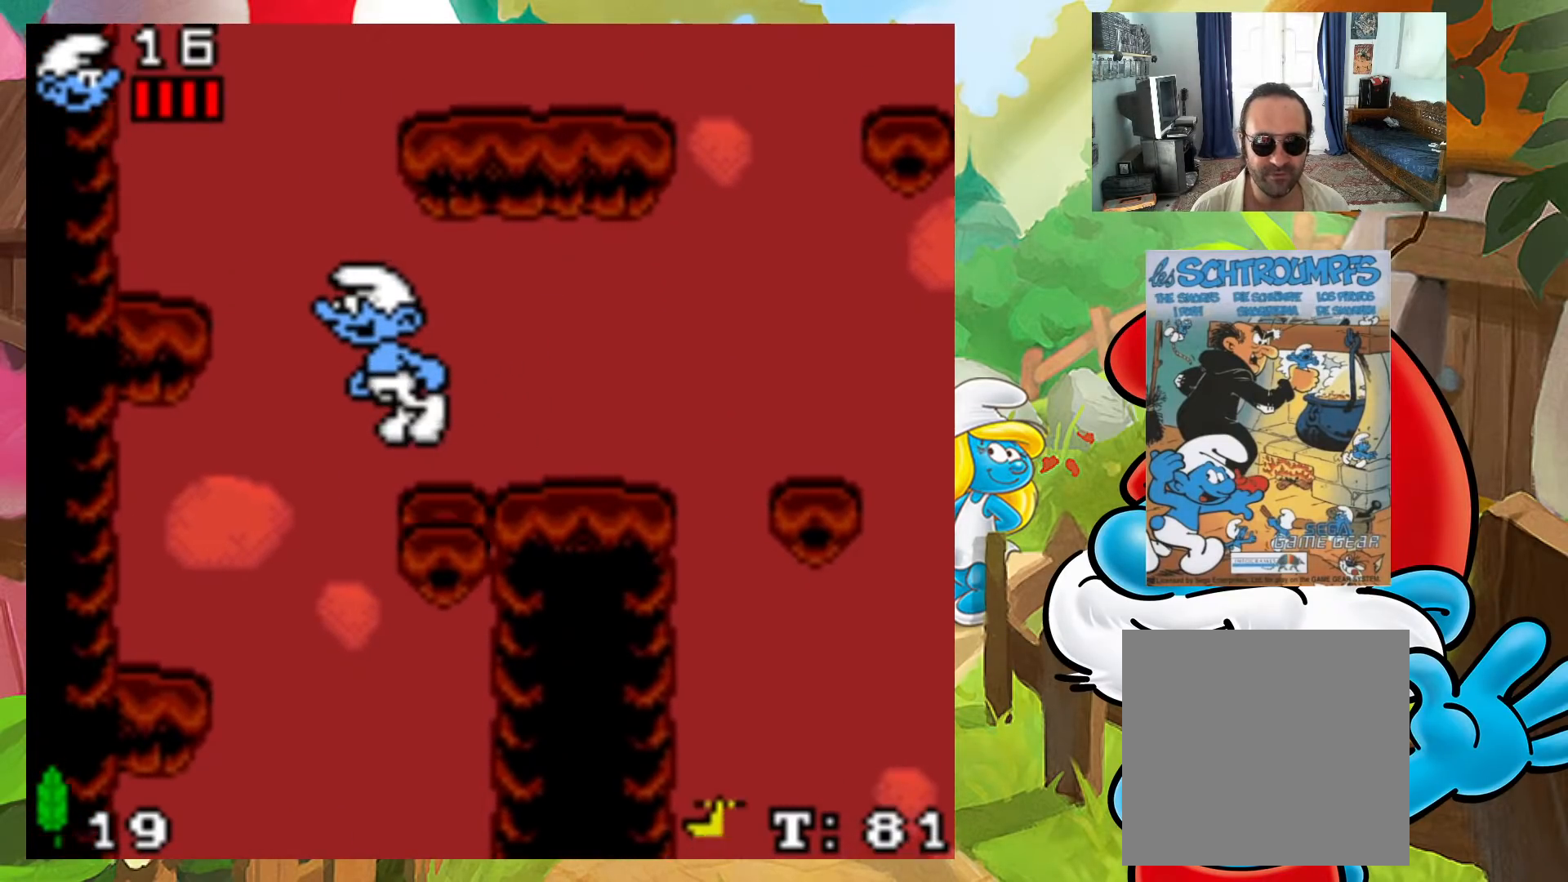
{"buttons": ["X"], "events": [[417, "A", "up"], [450, "DPAD_LEFT", "up"]]}
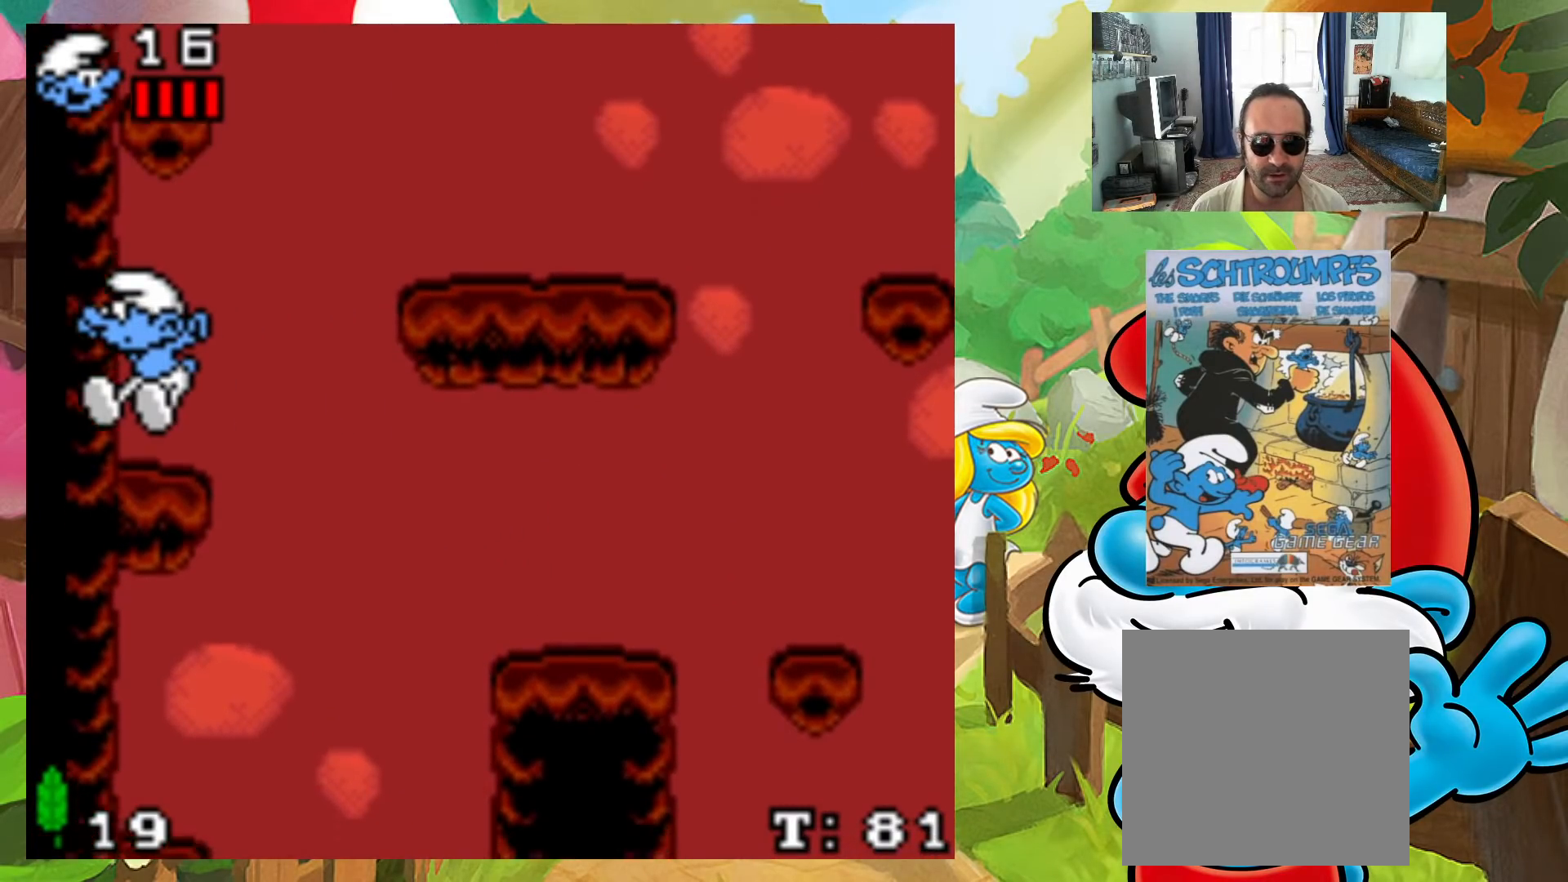
{"buttons": ["A", "X", "DPAD_RIGHT"], "events": [[117, "DPAD_RIGHT", "down"], [267, "A", "down"]]}
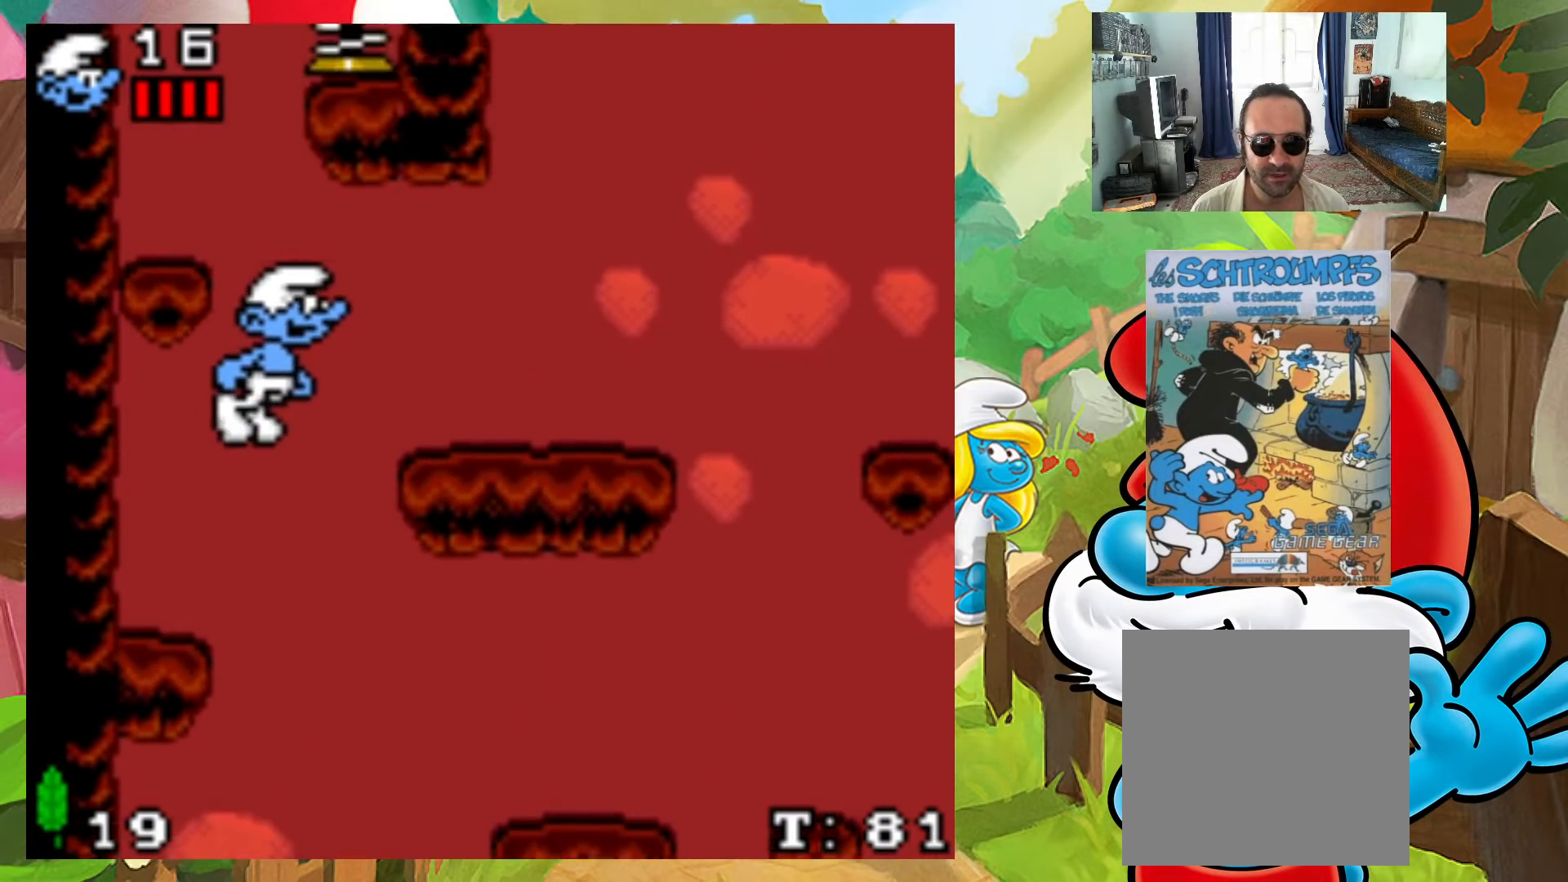
{"buttons": ["X"], "events": [[167, "DPAD_UP", "down"], [200, "DPAD_LEFT", "down"], [200, "DPAD_RIGHT", "up"], [200, "DPAD_UP", "up"], [217, "A", "up"], [367, "DPAD_LEFT", "up"]]}
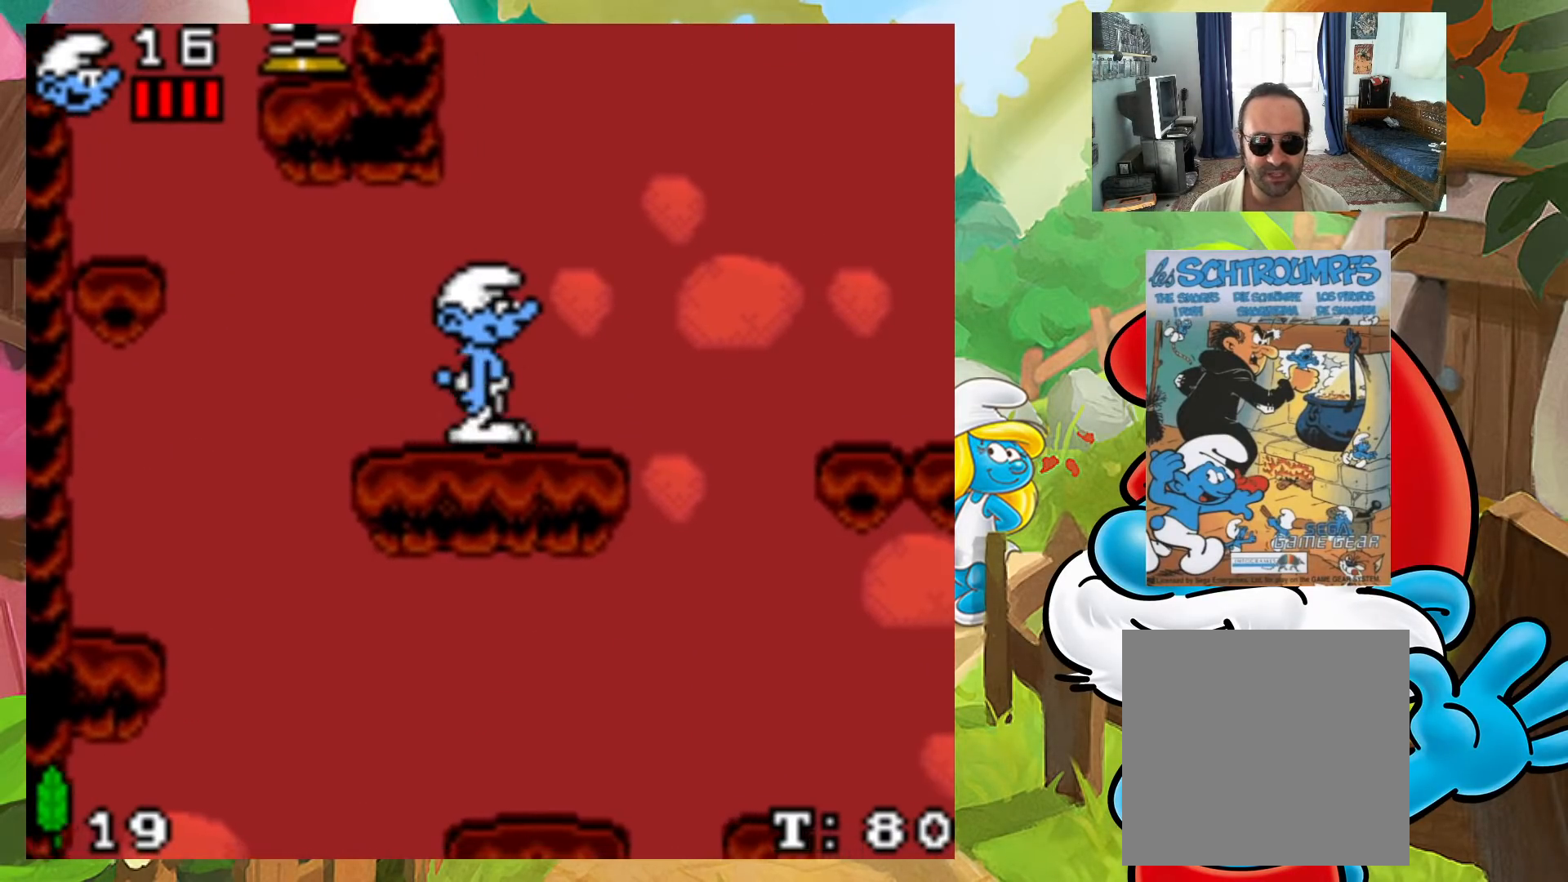
{"buttons": ["A", "X", "DPAD_LEFT"], "events": [[33, "DPAD_LEFT", "down"], [417, "A", "down"]]}
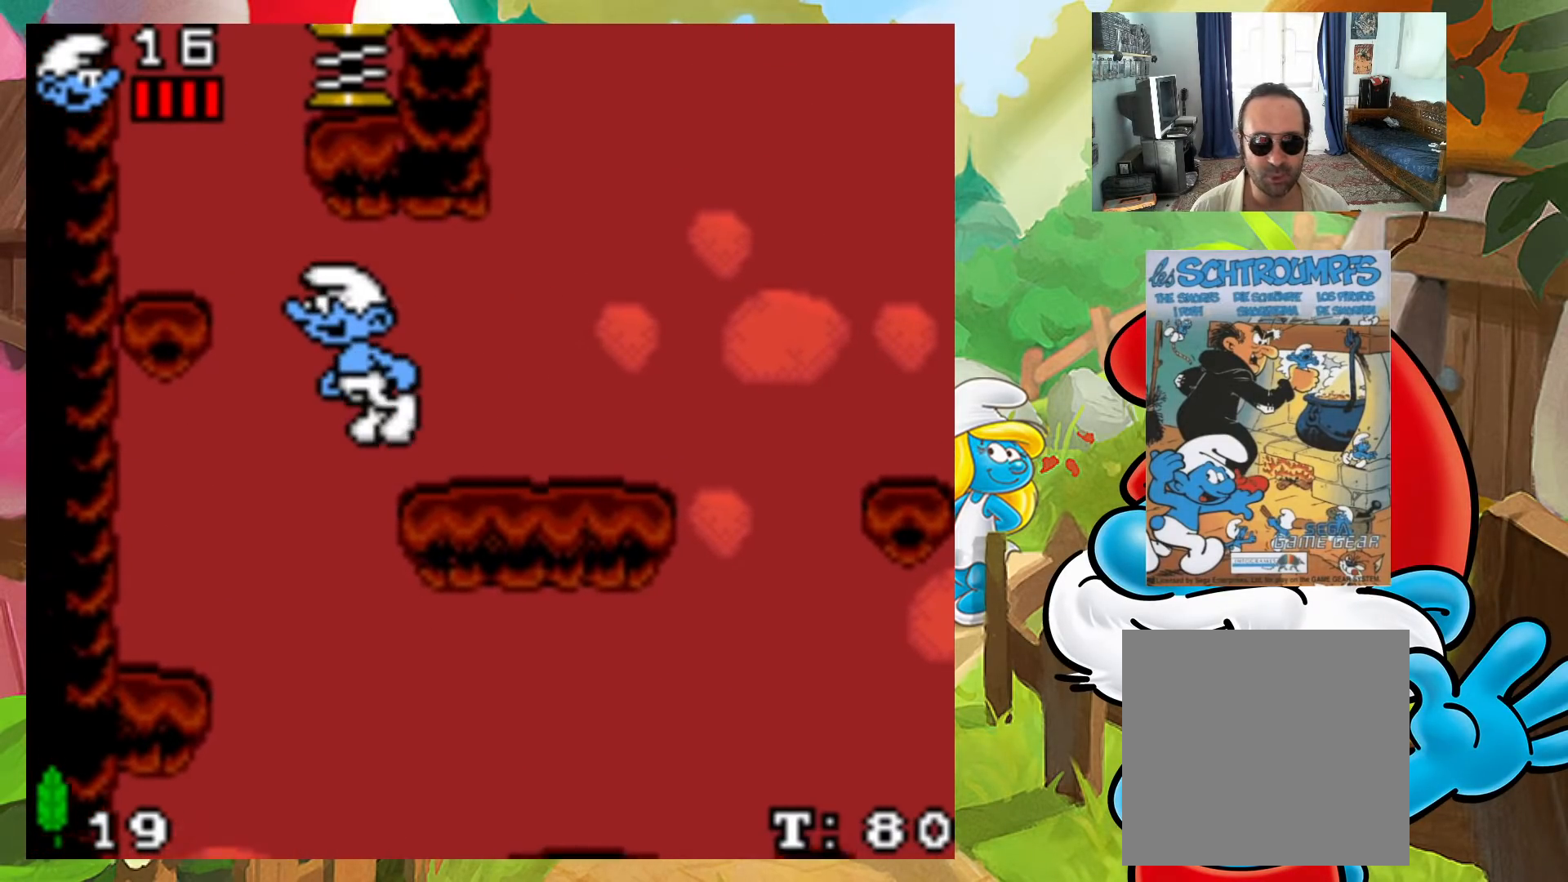
{"buttons": ["X"], "events": [[383, "A", "up"], [400, "DPAD_LEFT", "up"]]}
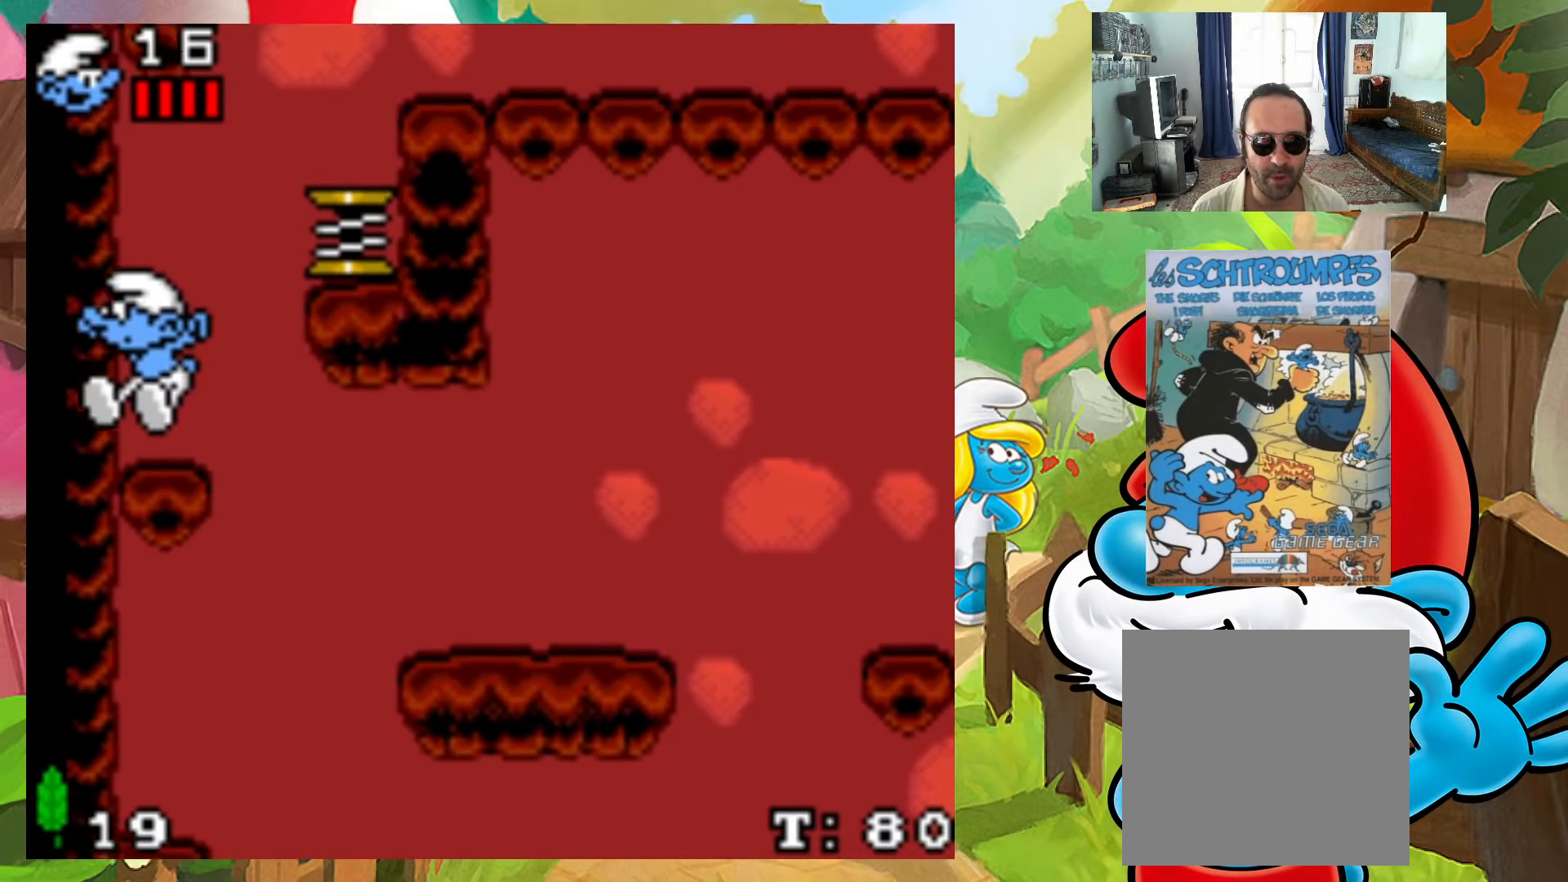
{"buttons": ["A", "X", "DPAD_RIGHT"], "events": [[67, "DPAD_RIGHT", "down"], [100, "A", "down"]]}
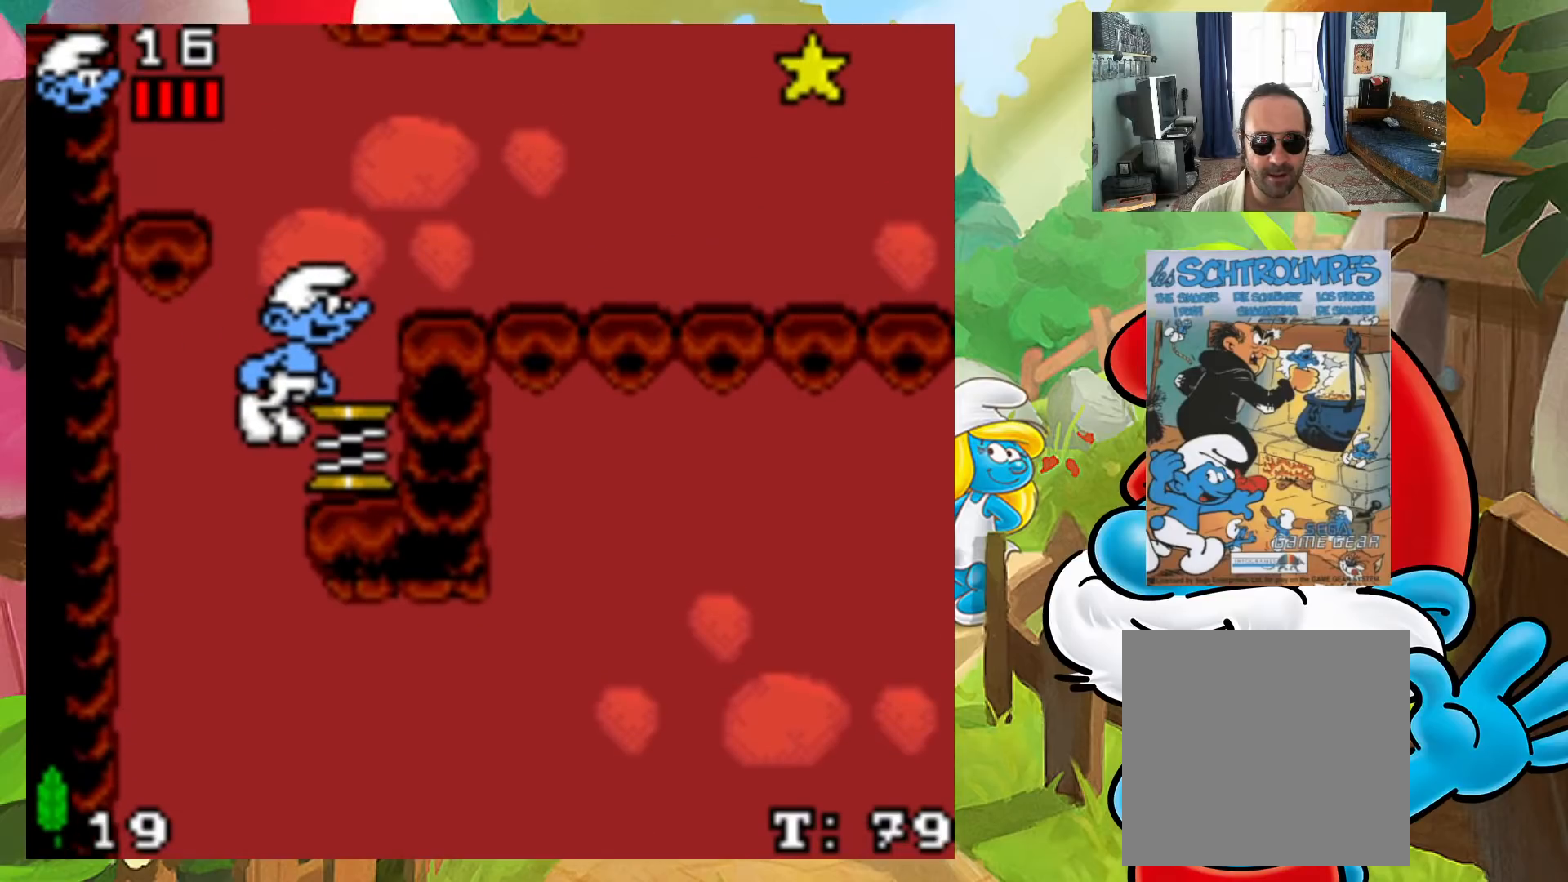
{"buttons": ["X"], "events": [[50, "A", "up"], [117, "DPAD_RIGHT", "up"], [217, "A", "down"], [483, "A", "up"]]}
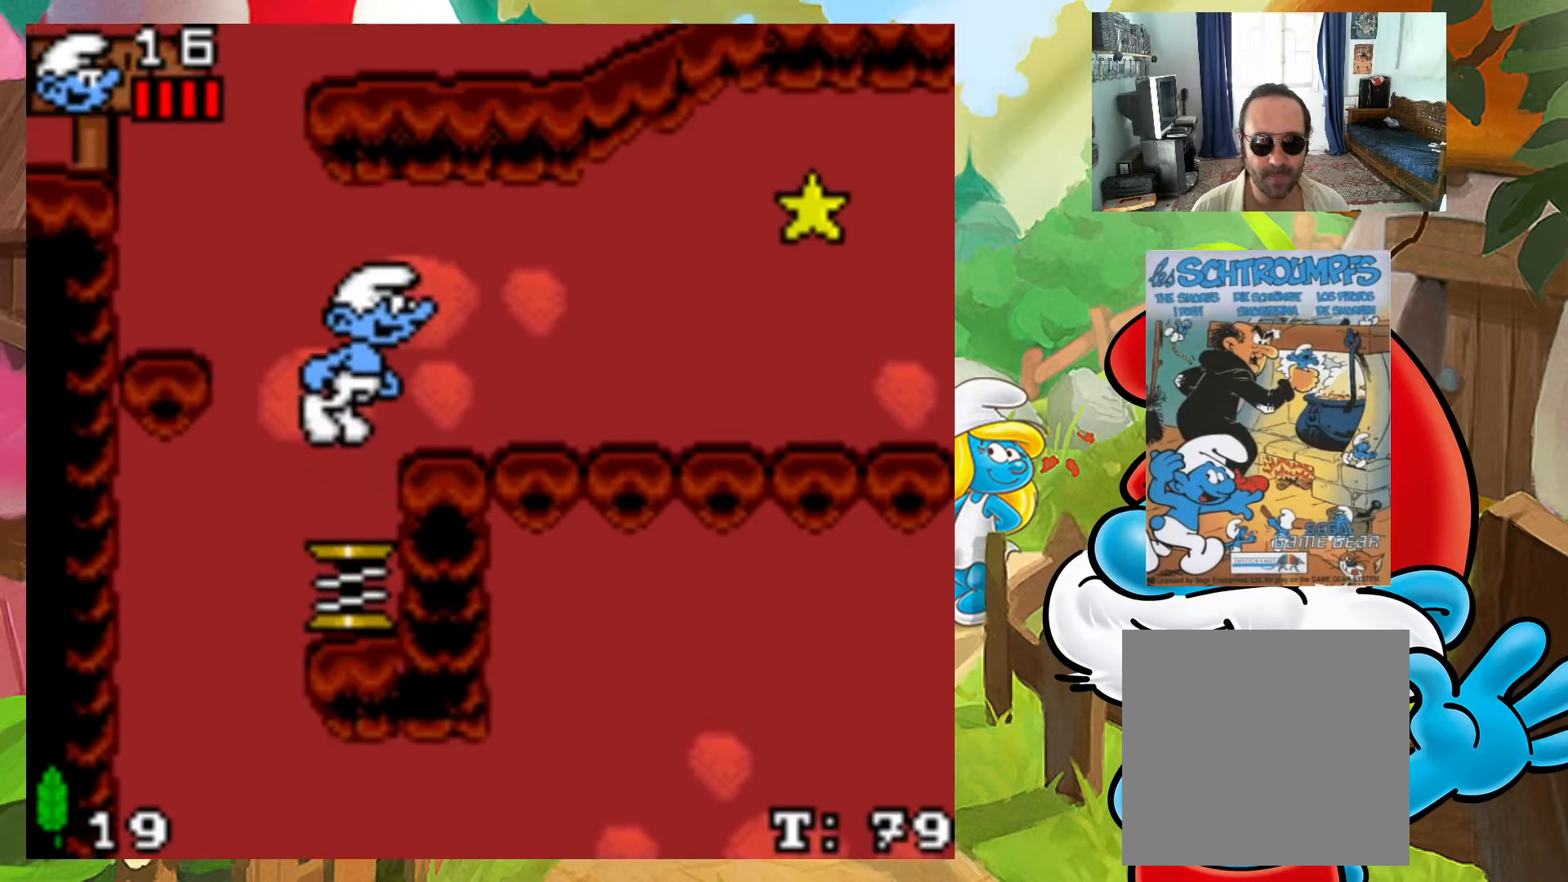
{"buttons": ["A", "X"], "events": [[150, "A", "down"]]}
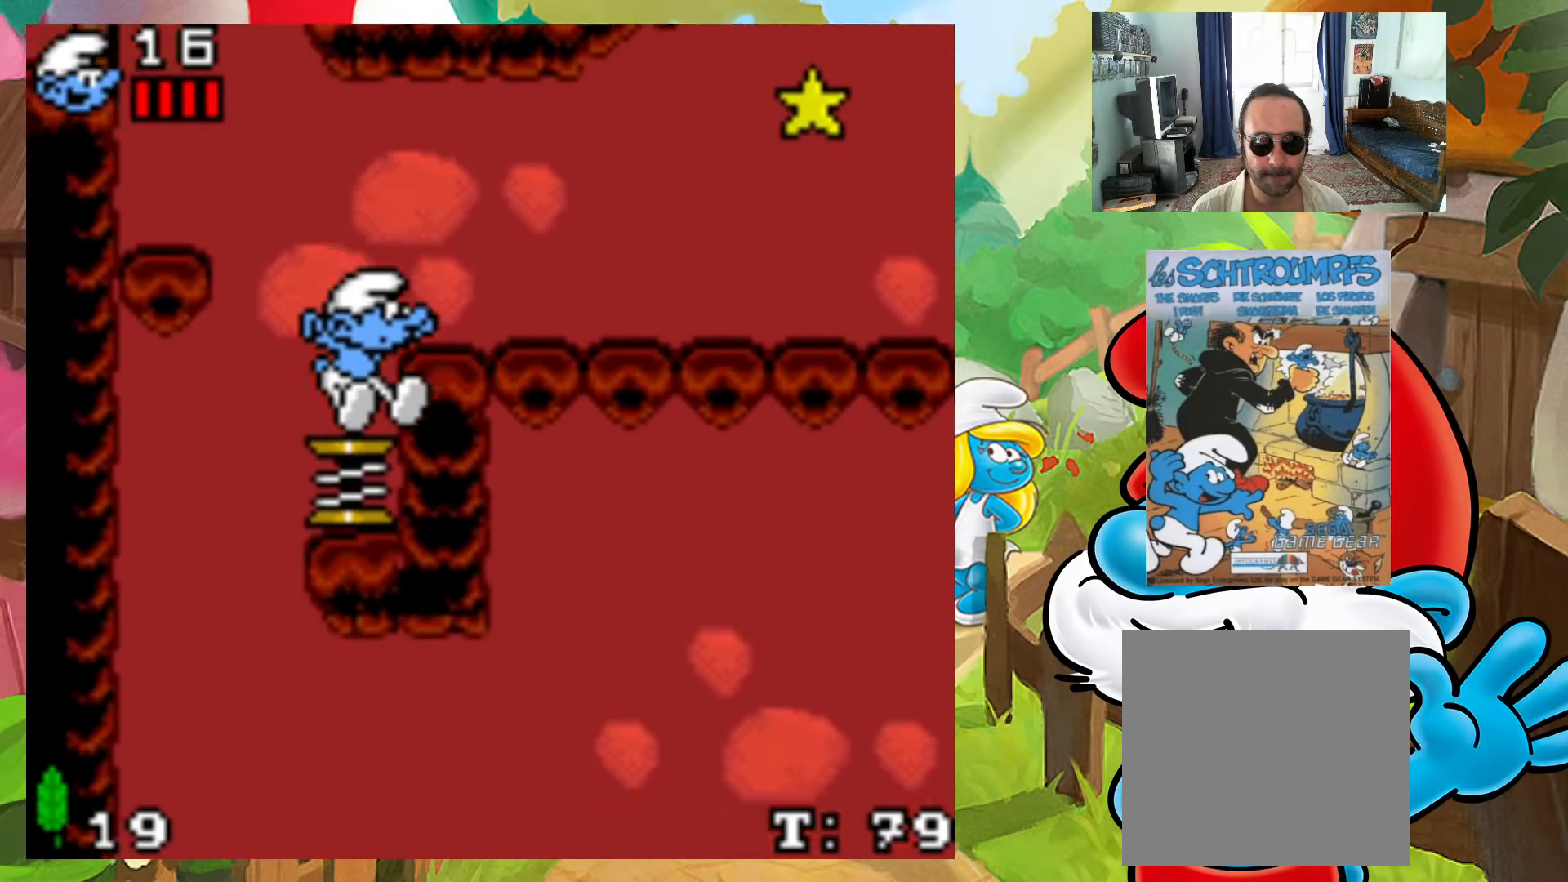
{"buttons": ["X"], "events": [[50, "DPAD_RIGHT", "down"], [233, "A", "up"], [467, "DPAD_RIGHT", "up"]]}
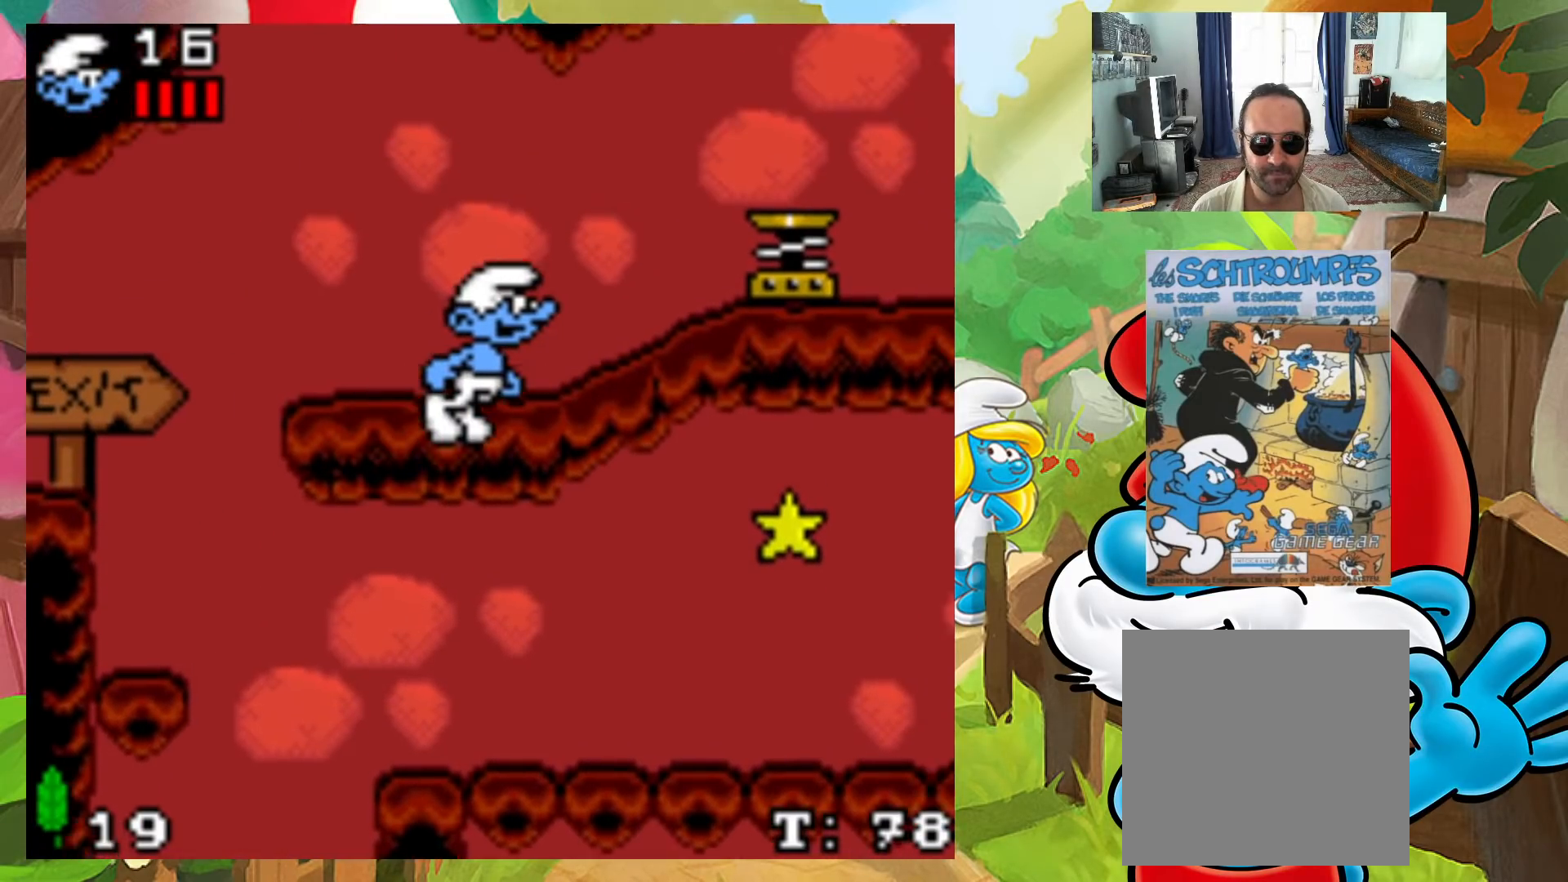
{"buttons": ["X", "DPAD_LEFT"], "events": [[83, "DPAD_LEFT", "down"], [333, "DPAD_LEFT", "up"], [400, "DPAD_LEFT", "down"]]}
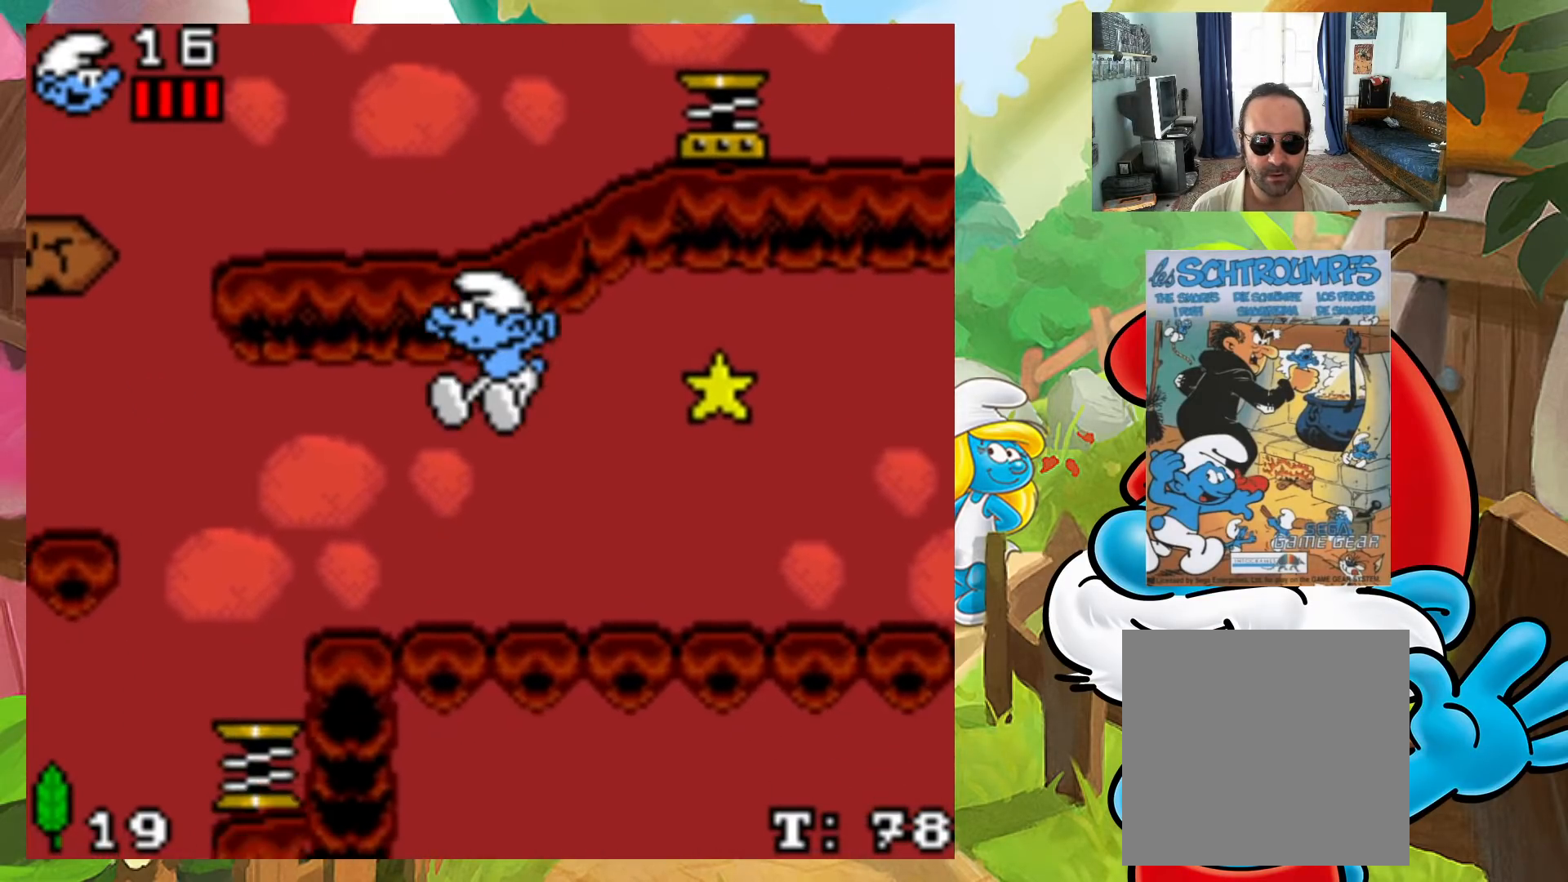
{"buttons": ["A", "X", "DPAD_LEFT"], "events": [[100, "DPAD_LEFT", "up"], [217, "DPAD_LEFT", "down"], [433, "A", "down"]]}
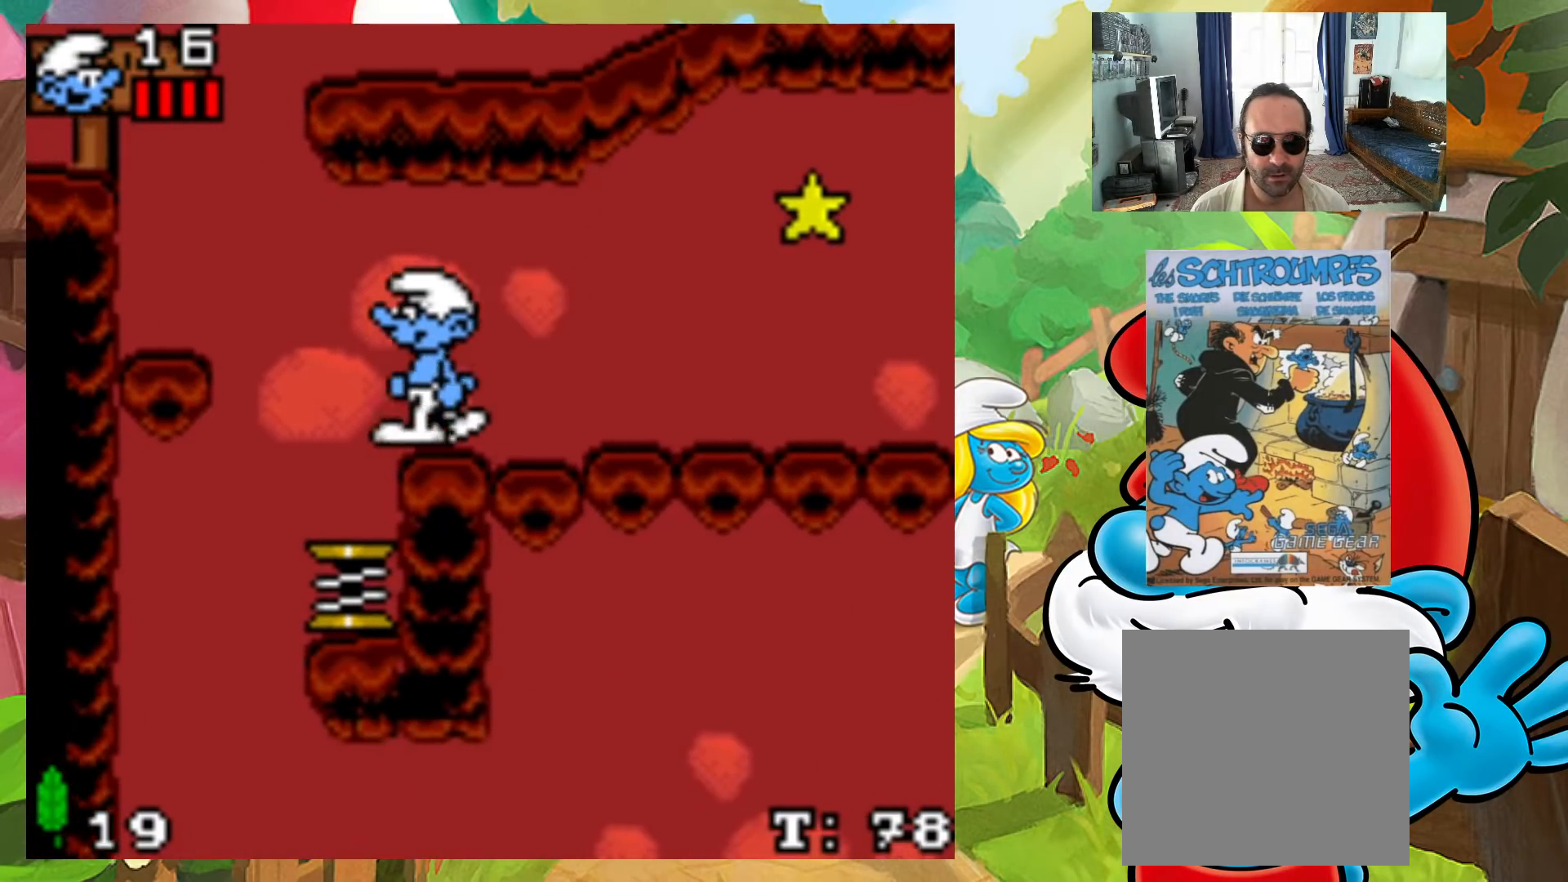
{"buttons": ["X", "DPAD_DOWN", "DPAD_LEFT"]}
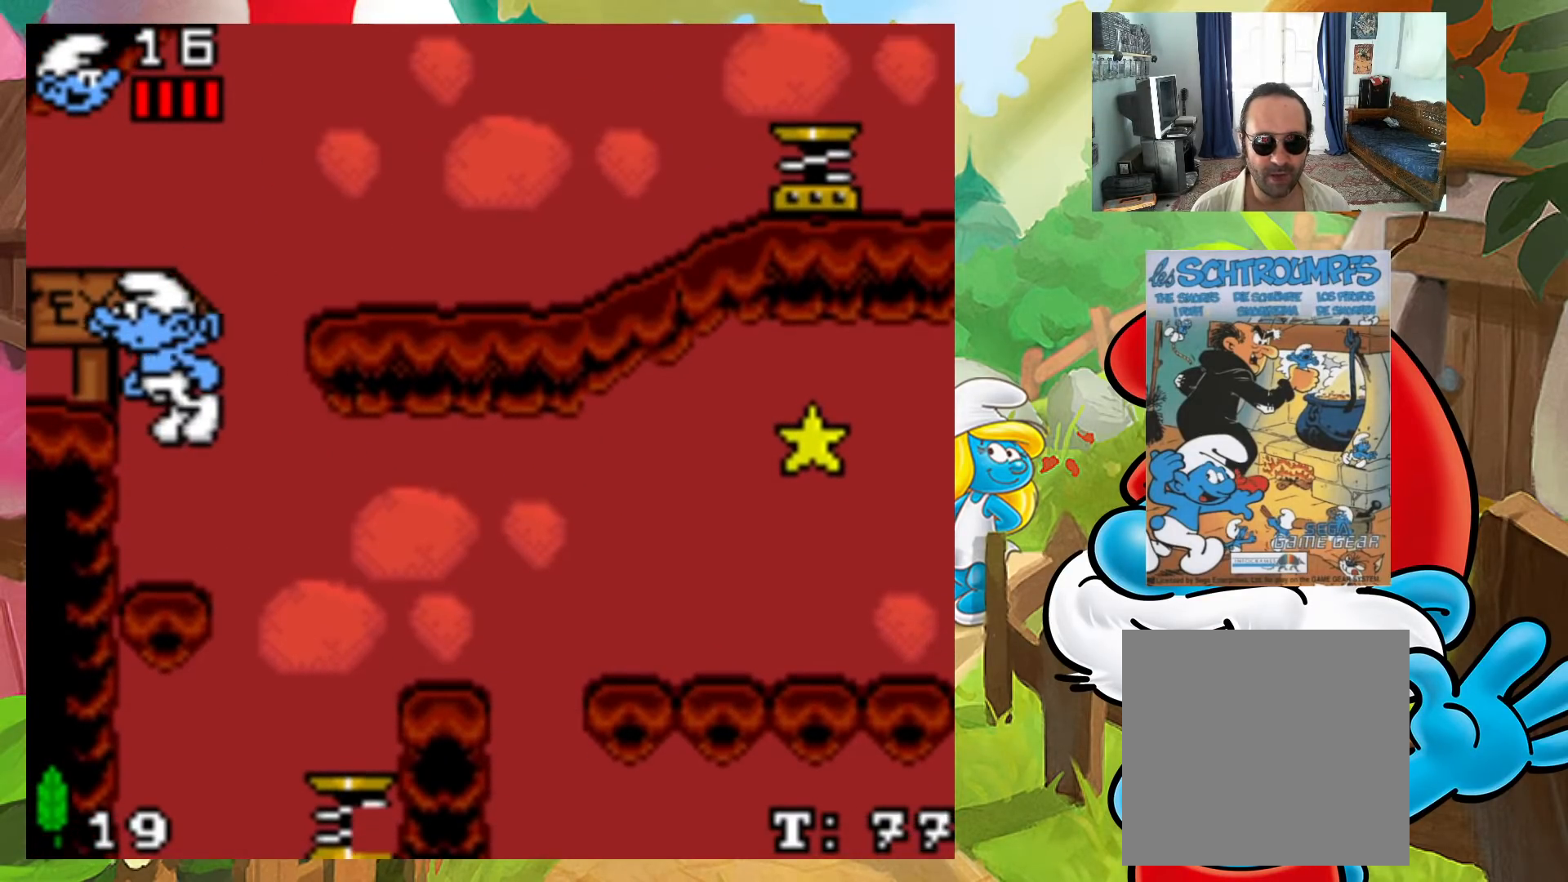
{"buttons": ["A", "X"], "events": [[83, "DPAD_DOWN", "up"], [133, "DPAD_LEFT", "up"], [467, "A", "down"]]}
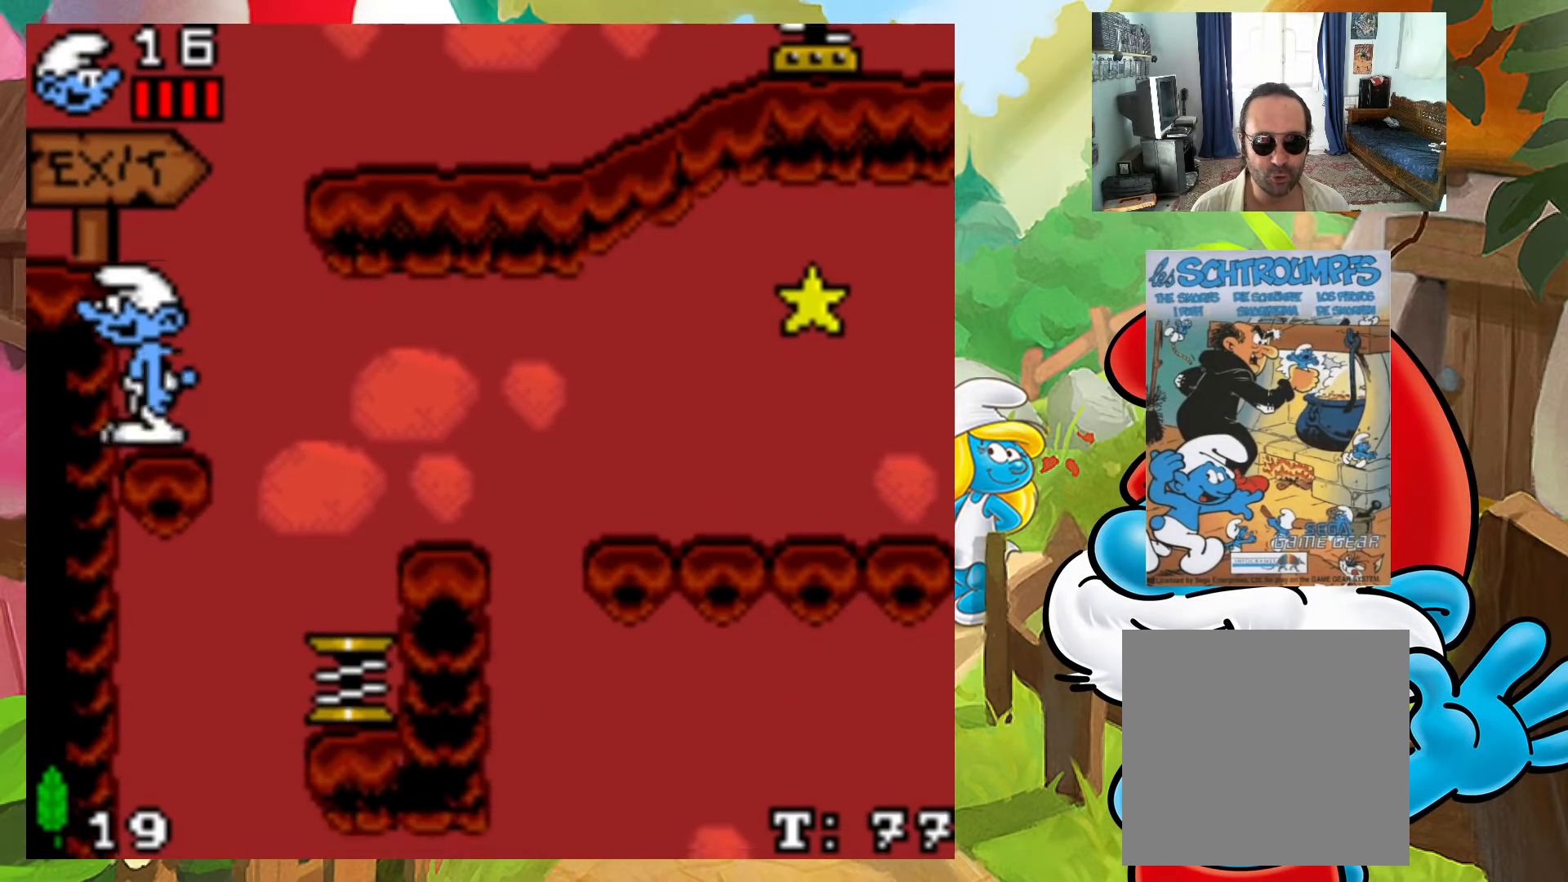
{"buttons": ["X", "DPAD_LEFT"], "events": [[133, "DPAD_LEFT", "down"], [467, "A", "up"]]}
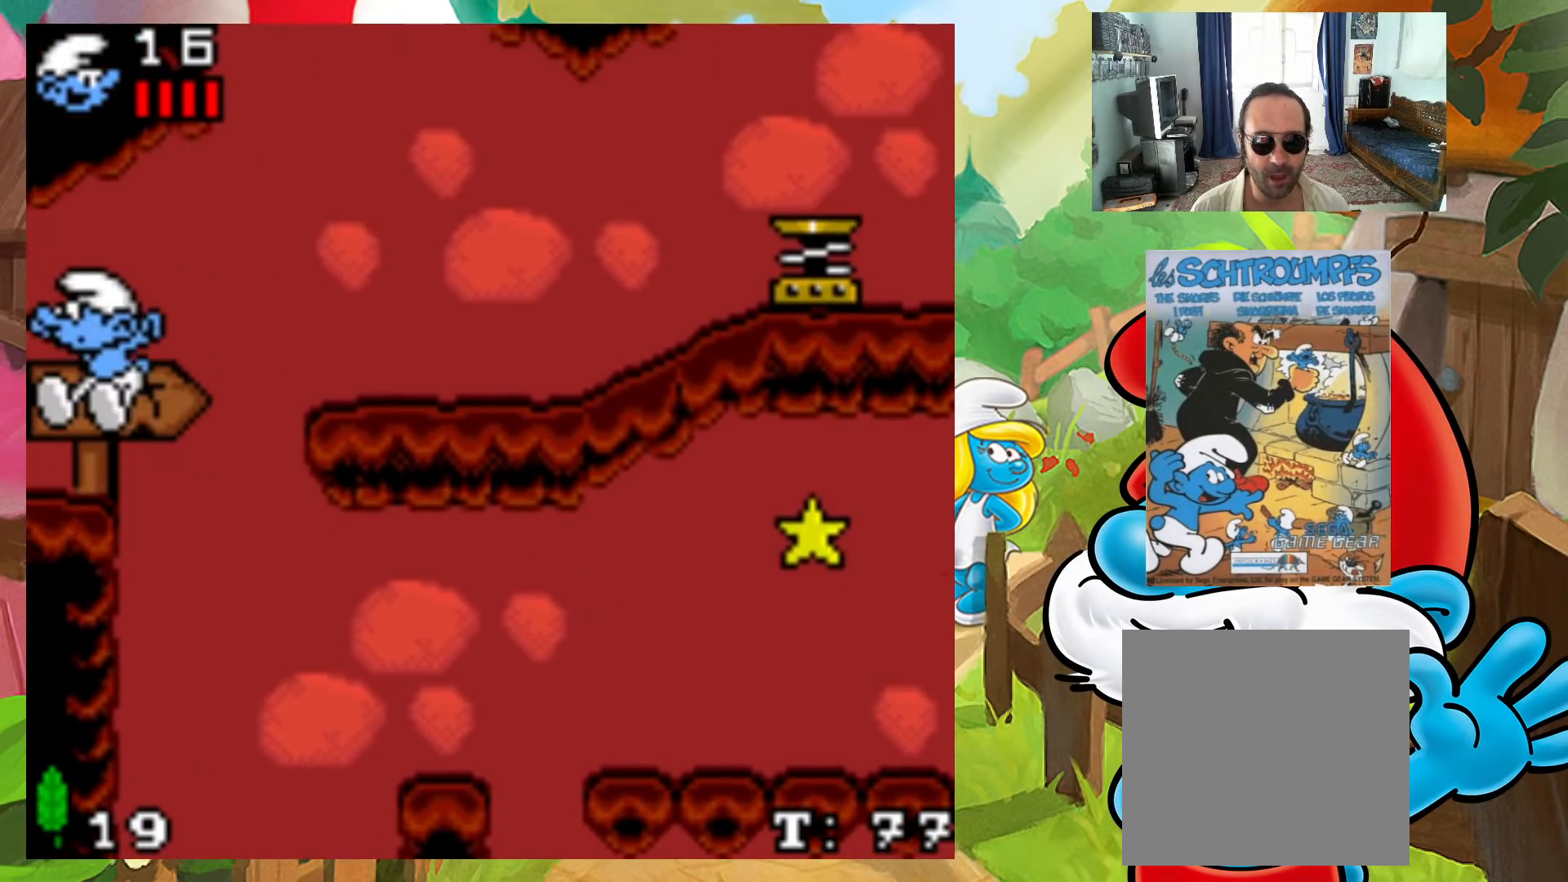
{"buttons": ["X", "DPAD_RIGHT"], "events": [[17, "DPAD_LEFT", "up"], [417, "DPAD_RIGHT", "down"]]}
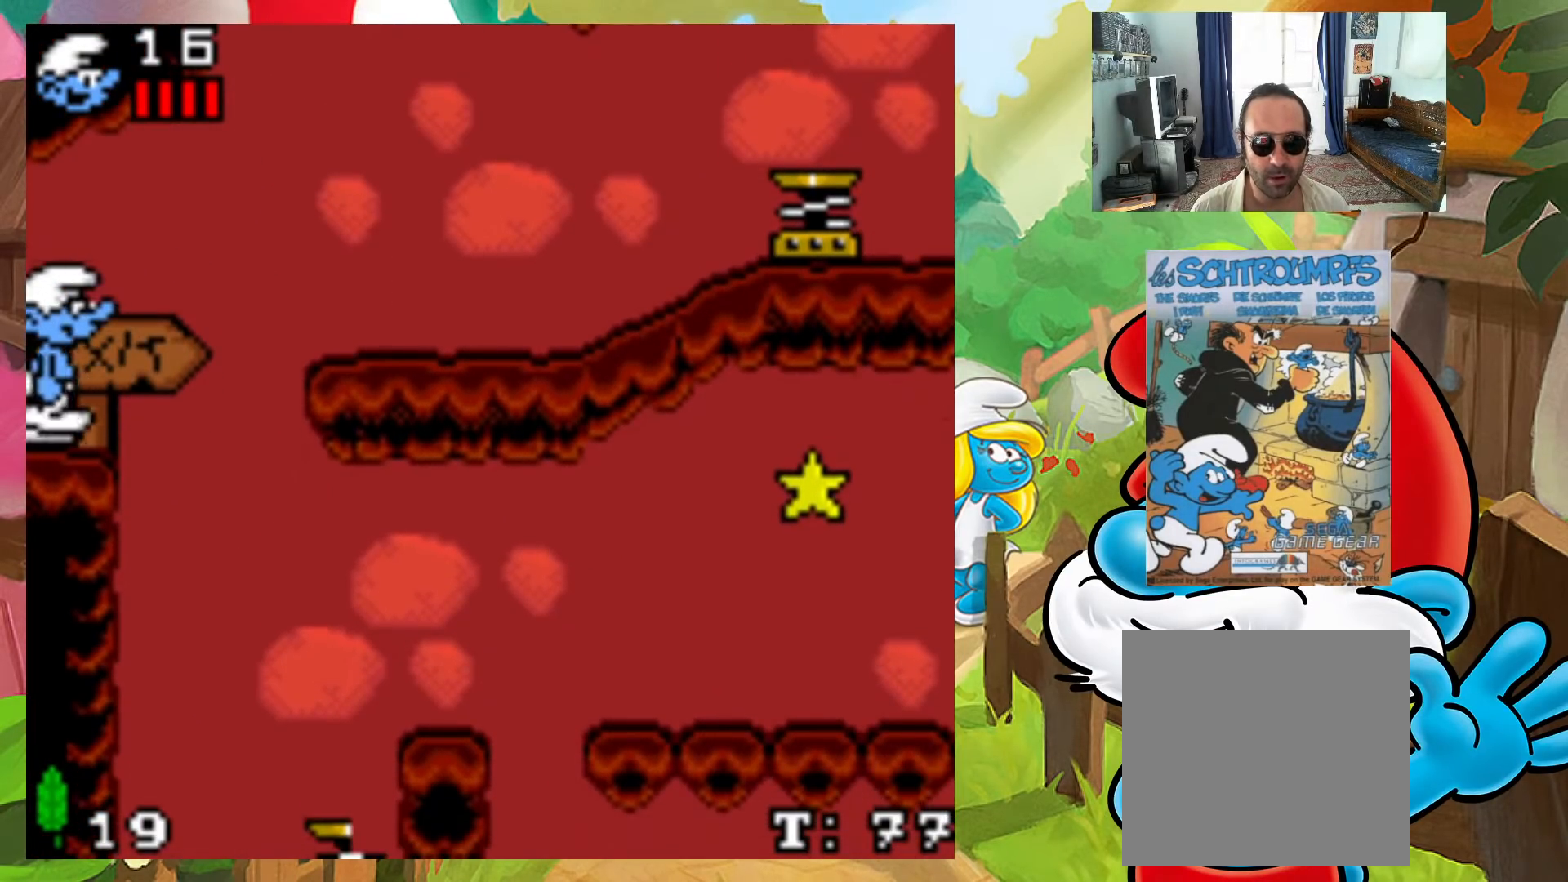
{"buttons": ["A", "X", "DPAD_RIGHT"], "events": [[117, "A", "down"]]}
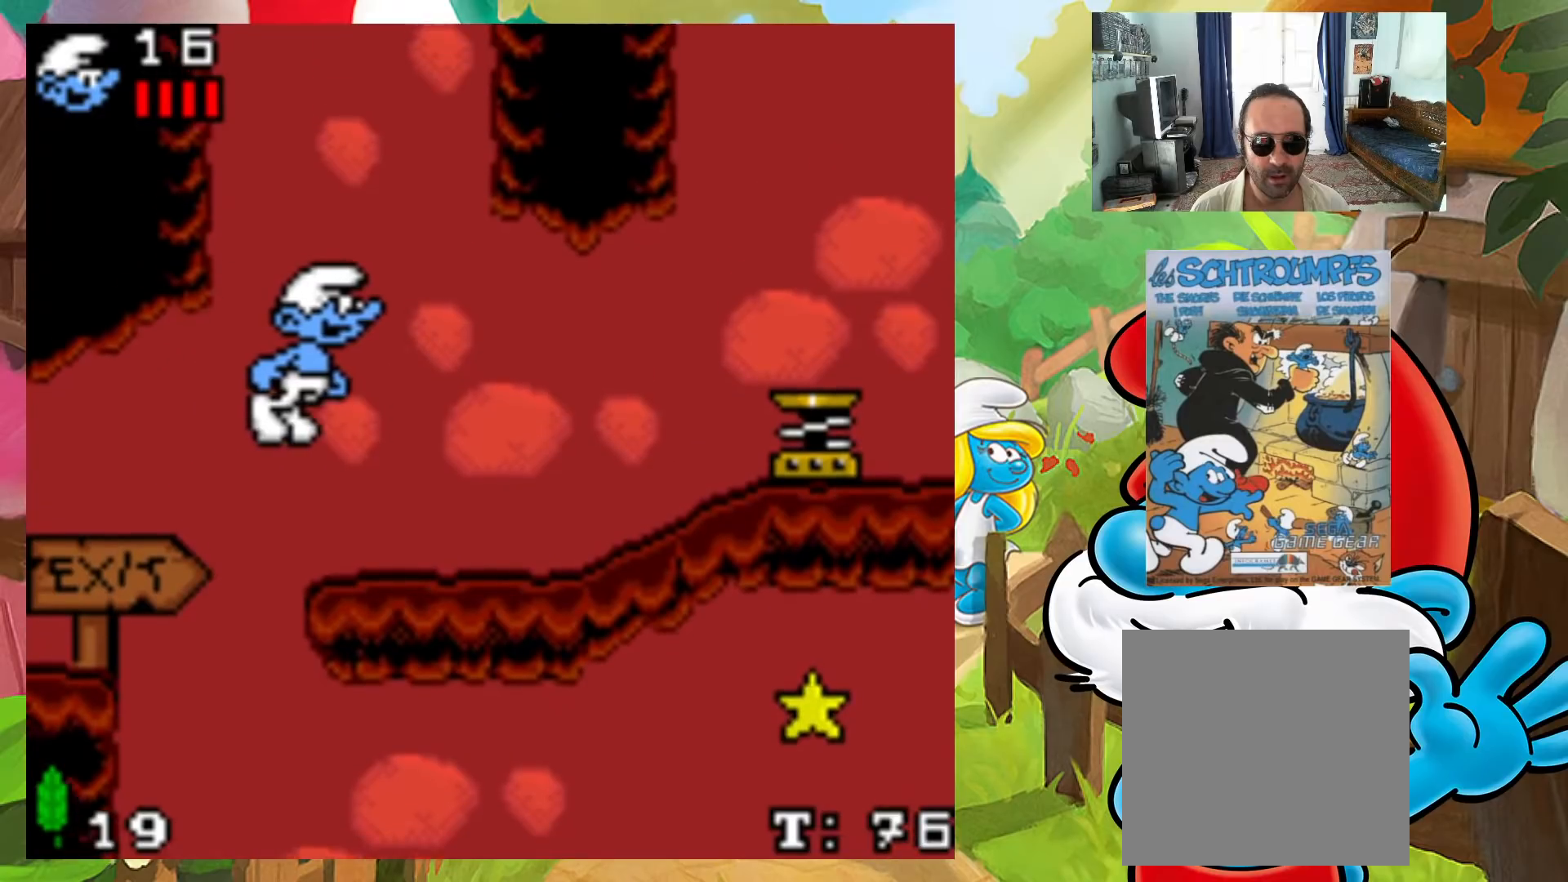
{"buttons": ["X", "DPAD_RIGHT"], "events": [[67, "A", "up"]]}
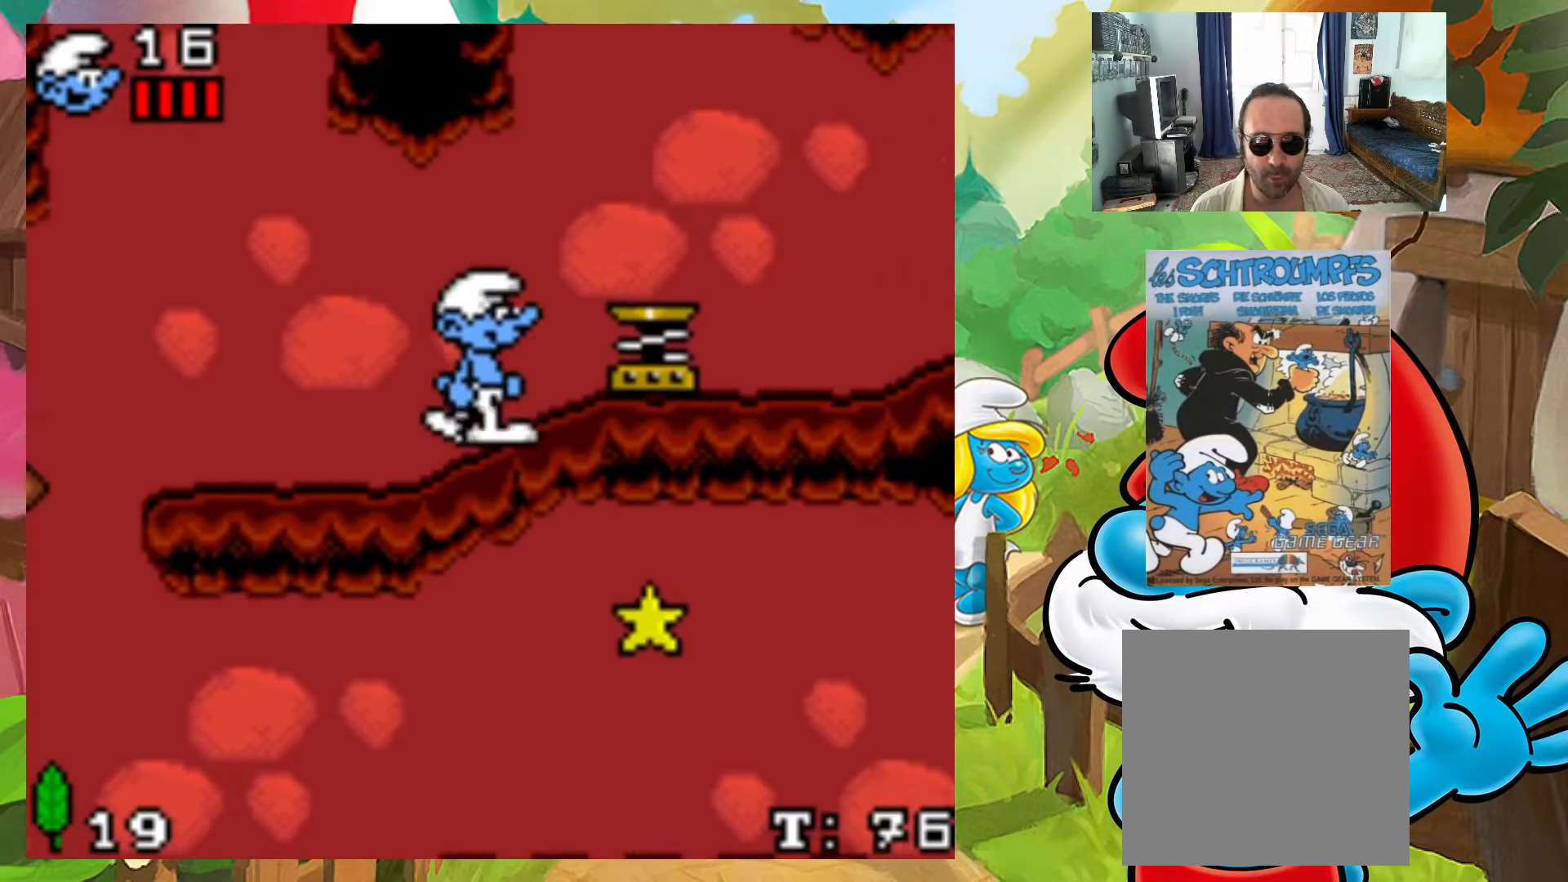
{"buttons": ["X", "DPAD_RIGHT"], "events": []}
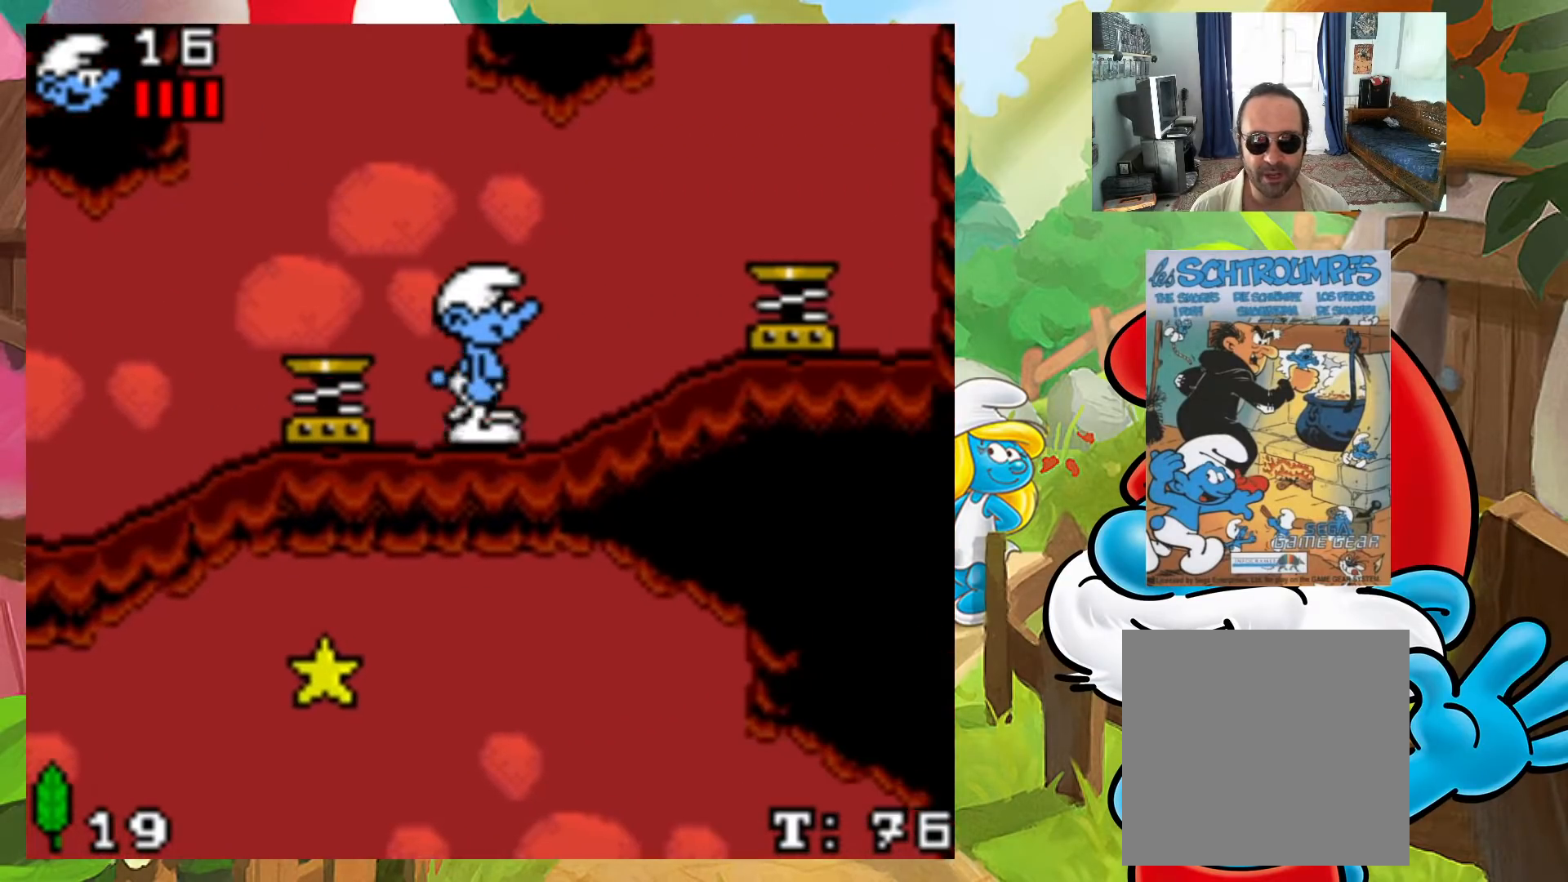
{"buttons": ["A", "X", "DPAD_LEFT"], "events": [[200, "A", "down"], [250, "DPAD_RIGHT", "up"], [300, "DPAD_LEFT", "down"]]}
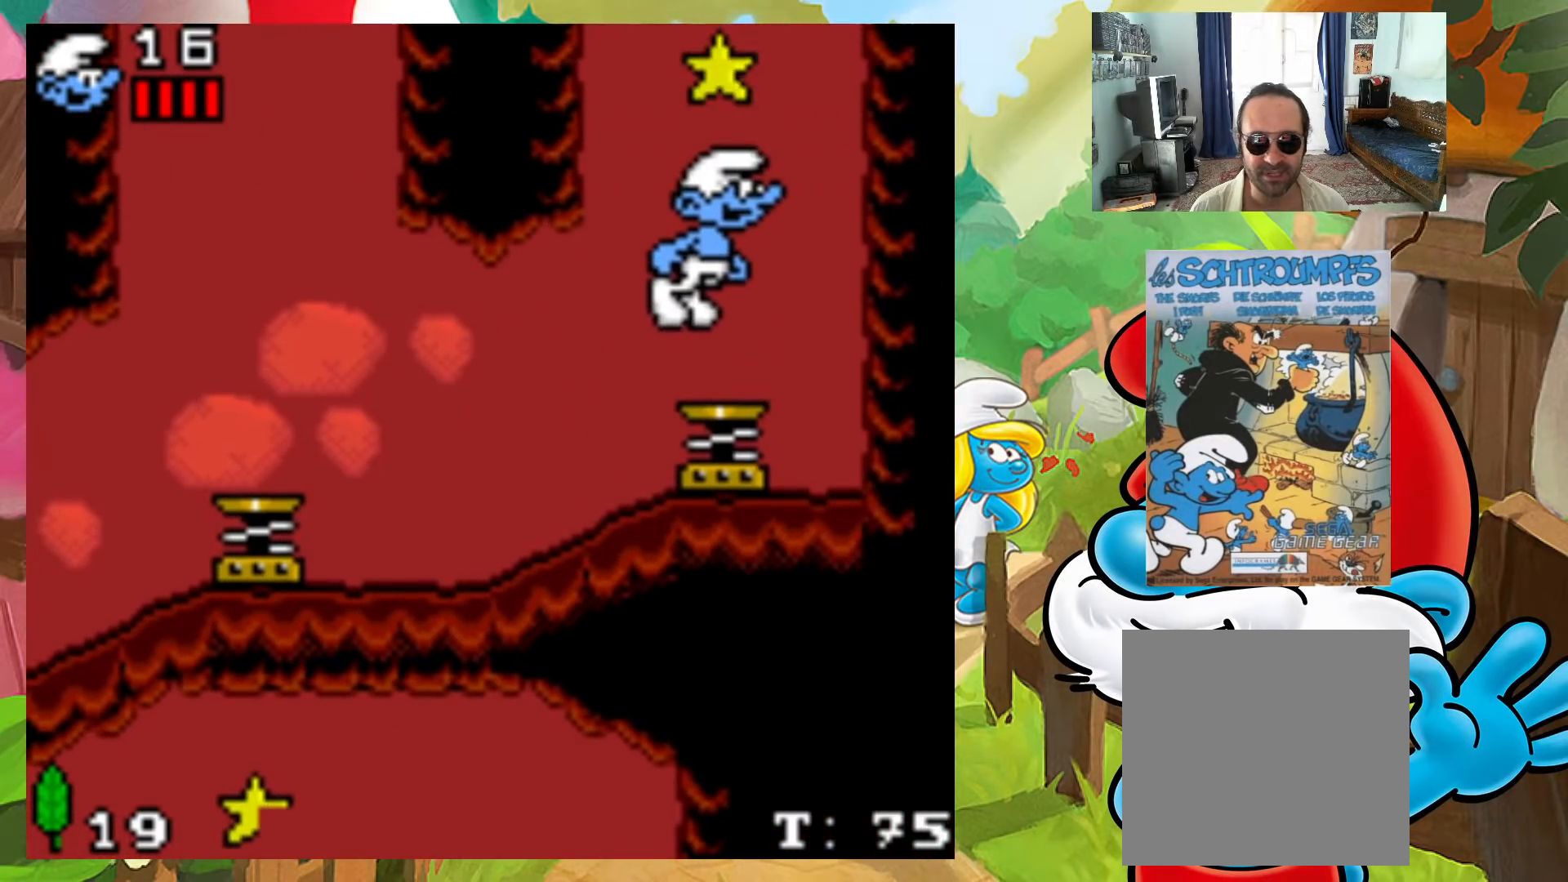
{"buttons": ["A", "X"], "events": [[17, "DPAD_LEFT", "up"]]}
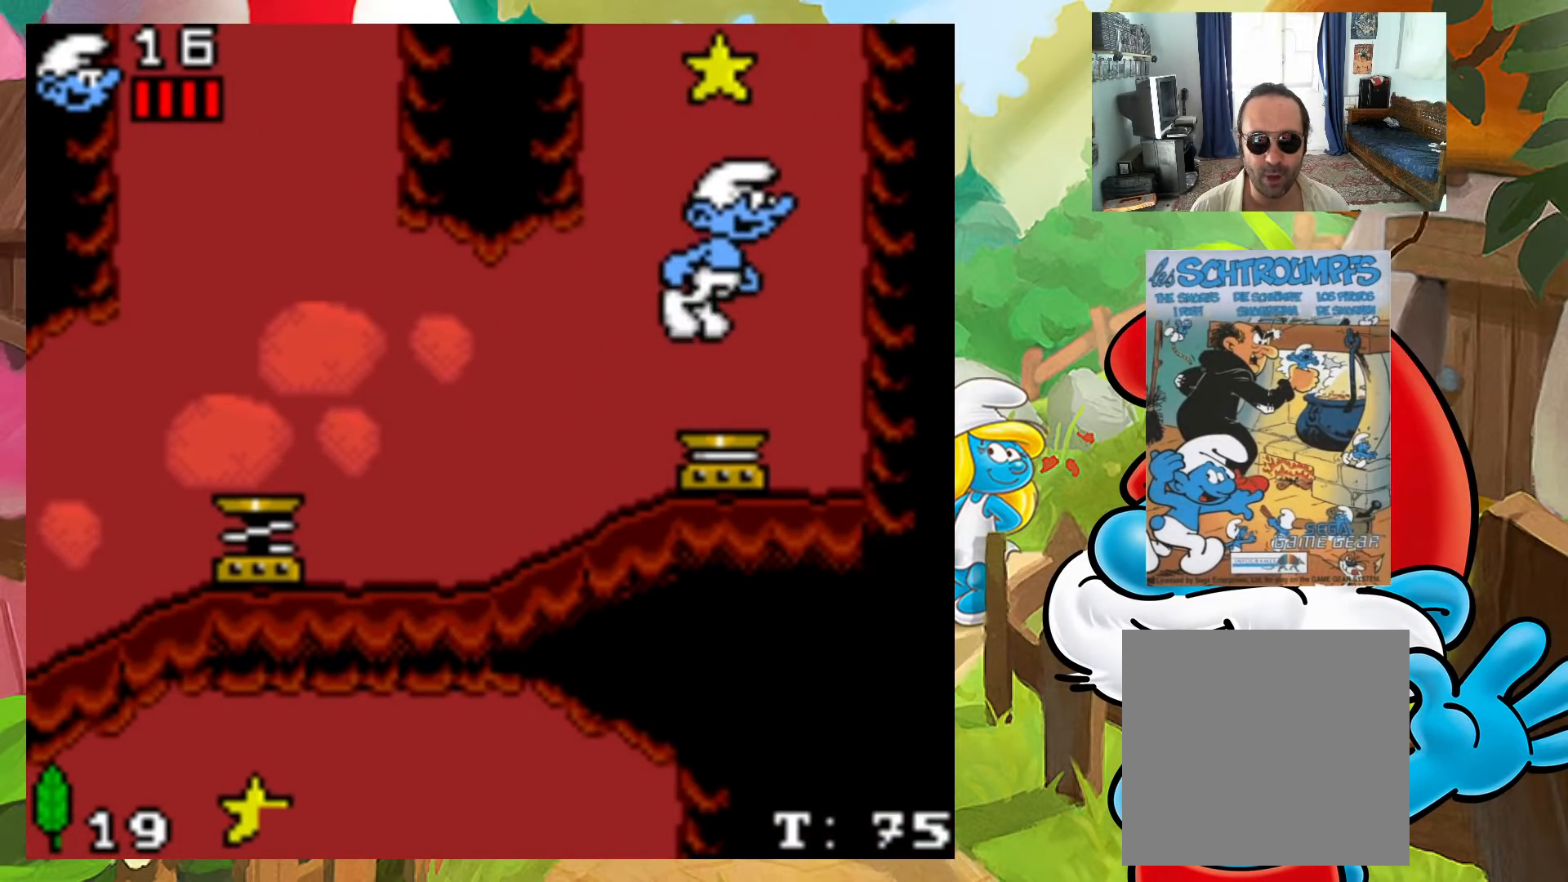
{"buttons": [], "events": [[333, "X", "up"], [350, "A", "up"]]}